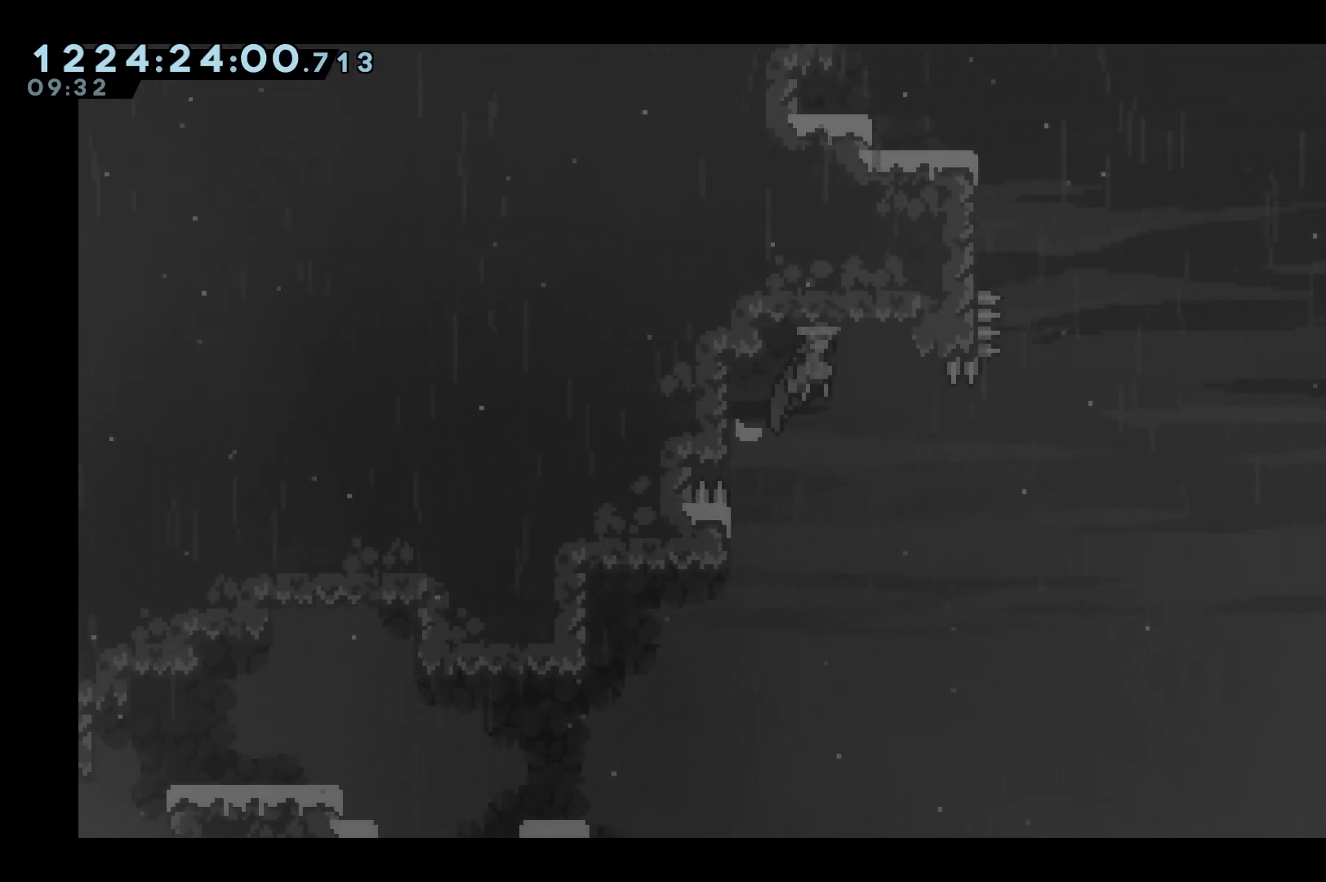
Gameplay with keyboard; each line is a JSON object with the keys held at the frame after it. "events" lists presses ("down") and releases ("up") of "dash", "down", "grab", "jump", "jump2", "left", "right" and "up" between this image and that frame as [ms after this image, input, new state], when the widget could be followed in between. No other keys are recorded. Mouse input is not recorded. Key names are as the overlay labels them; some are game actions (e.g. jump) rather than physical keys.
{"keys": ["grab", "right"], "events": [[83, "jump", "up"], [183, "grab", "down"], [417, "down", "down"], [467, "down", "up"]]}
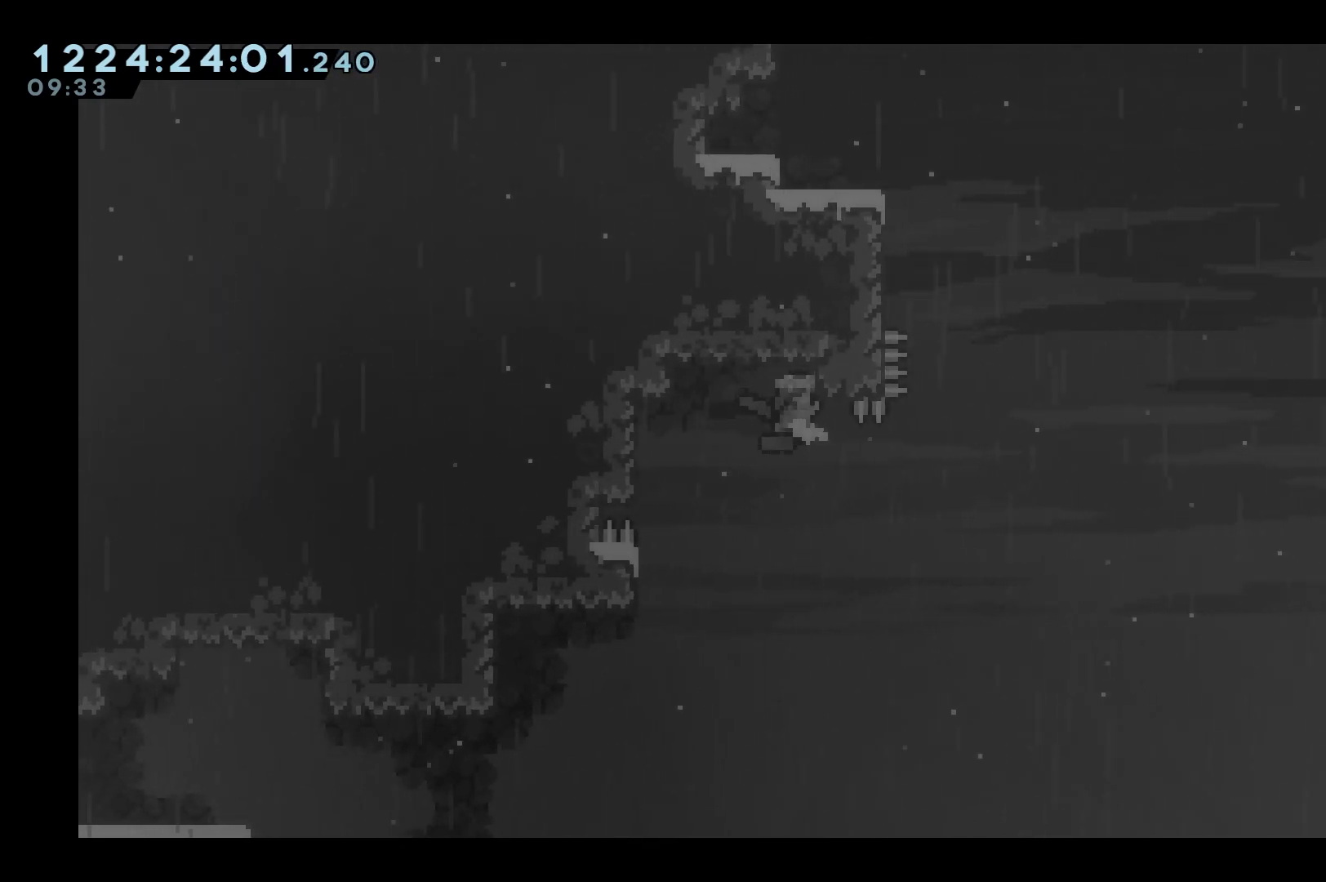
{"keys": ["grab", "jump", "right"], "events": [[300, "jump", "down"]]}
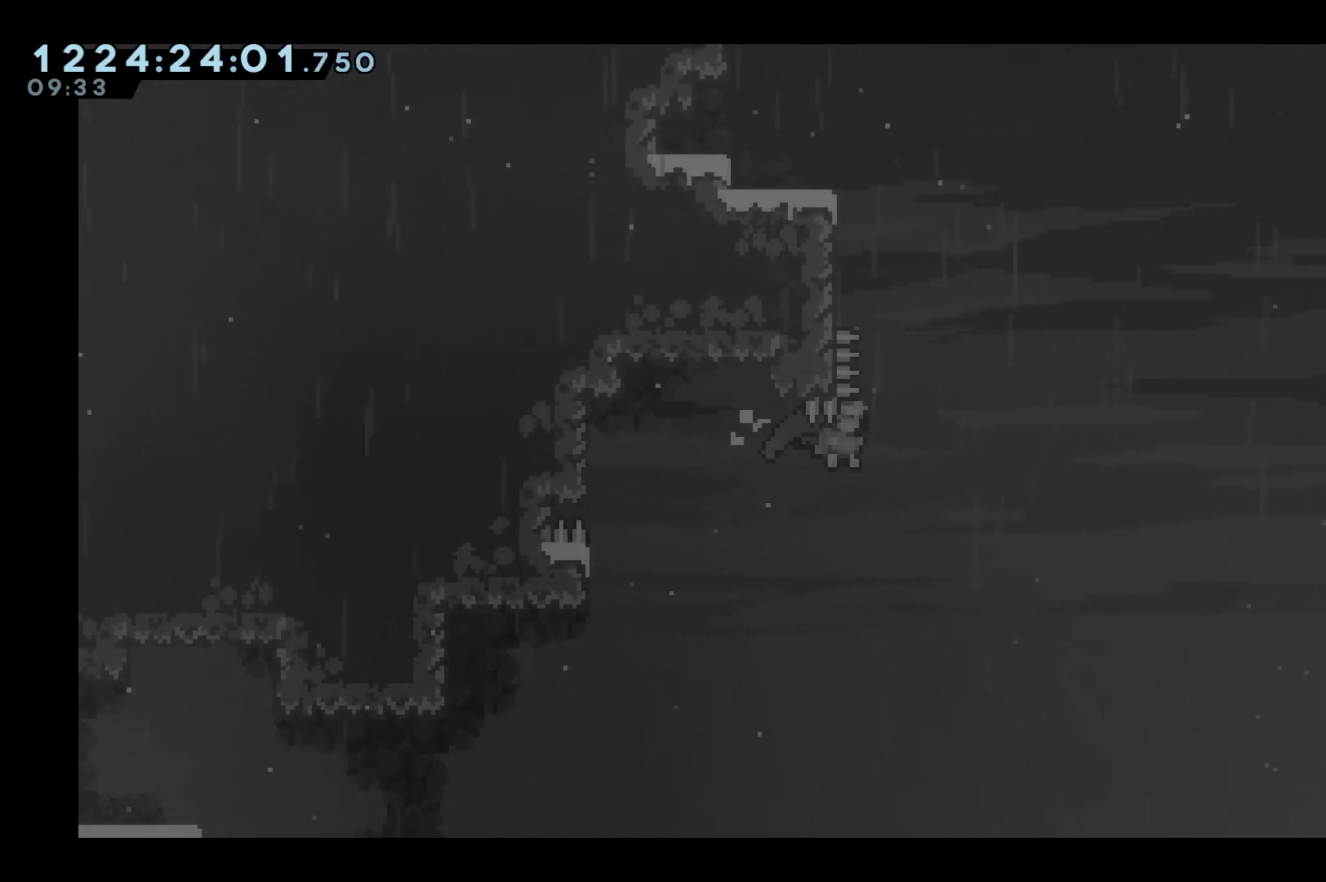
{"keys": ["dash", "grab", "left", "up"], "events": [[83, "grab", "up"], [117, "dash", "down"], [117, "up", "down"], [167, "jump", "up"], [167, "right", "up"], [400, "grab", "down"], [400, "left", "down"]]}
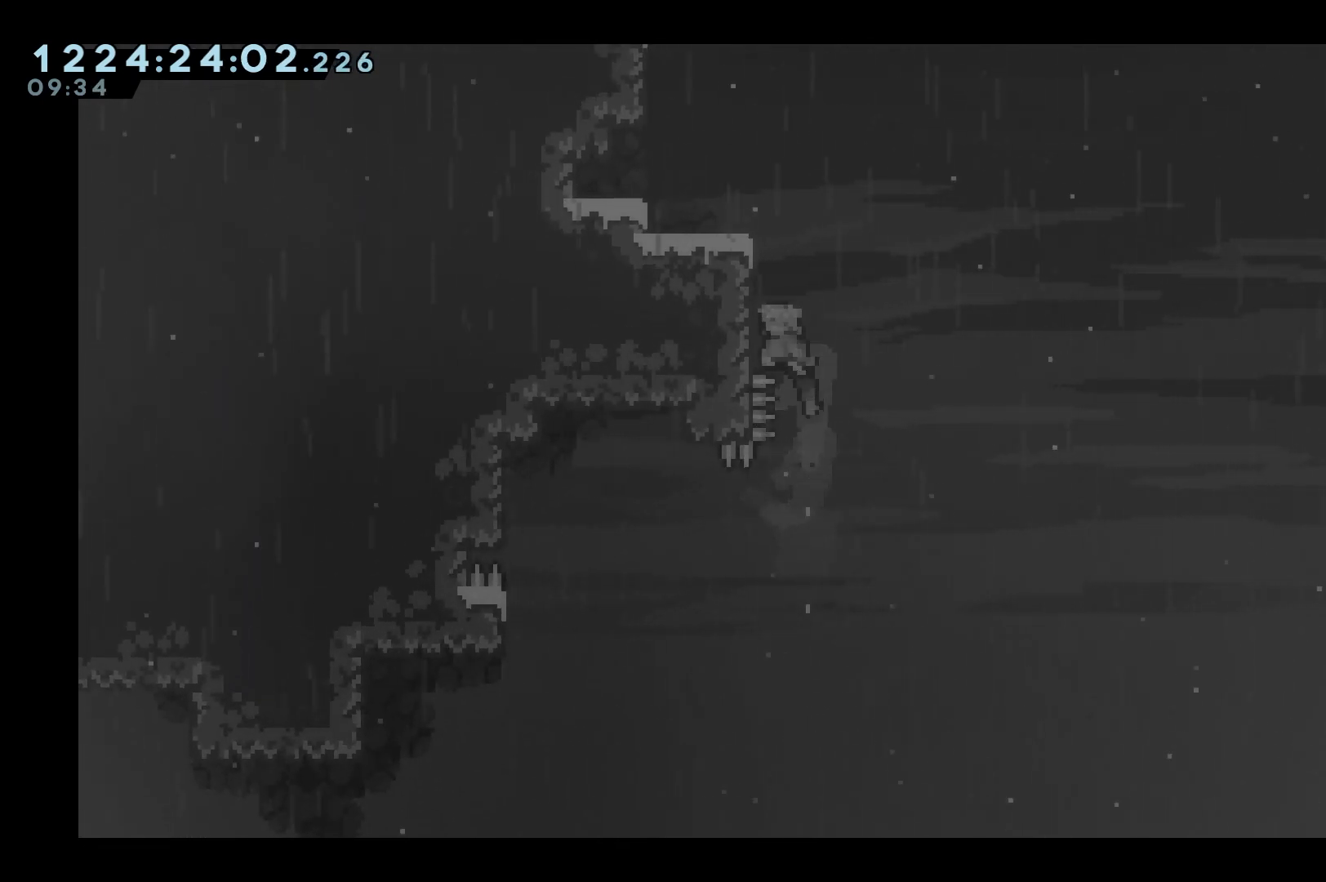
{"keys": ["jump"], "events": [[333, "dash", "up"], [367, "grab", "up"], [367, "left", "up"], [367, "up", "up"], [417, "jump", "down"]]}
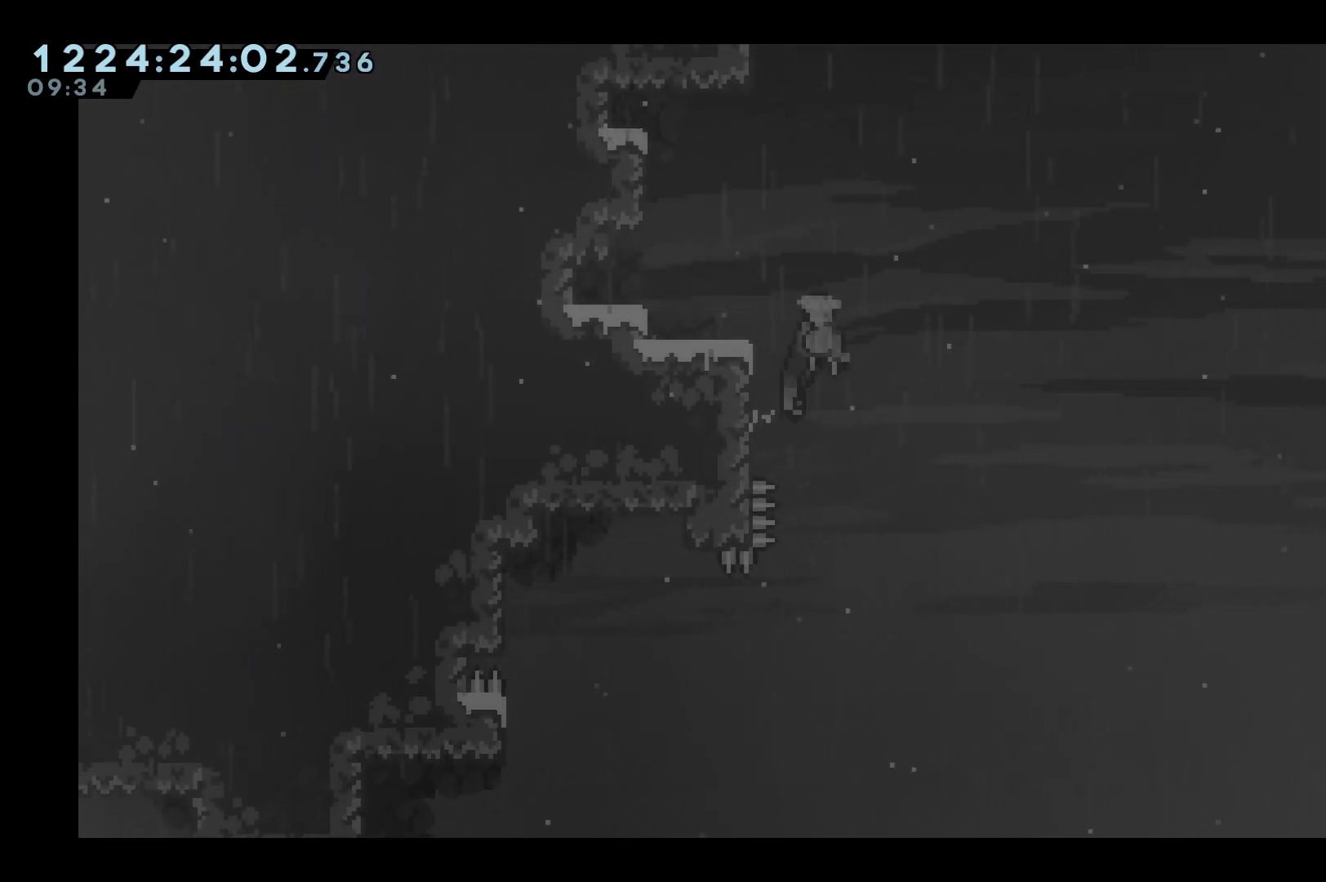
{"keys": ["jump", "left"], "events": [[17, "left", "down"]]}
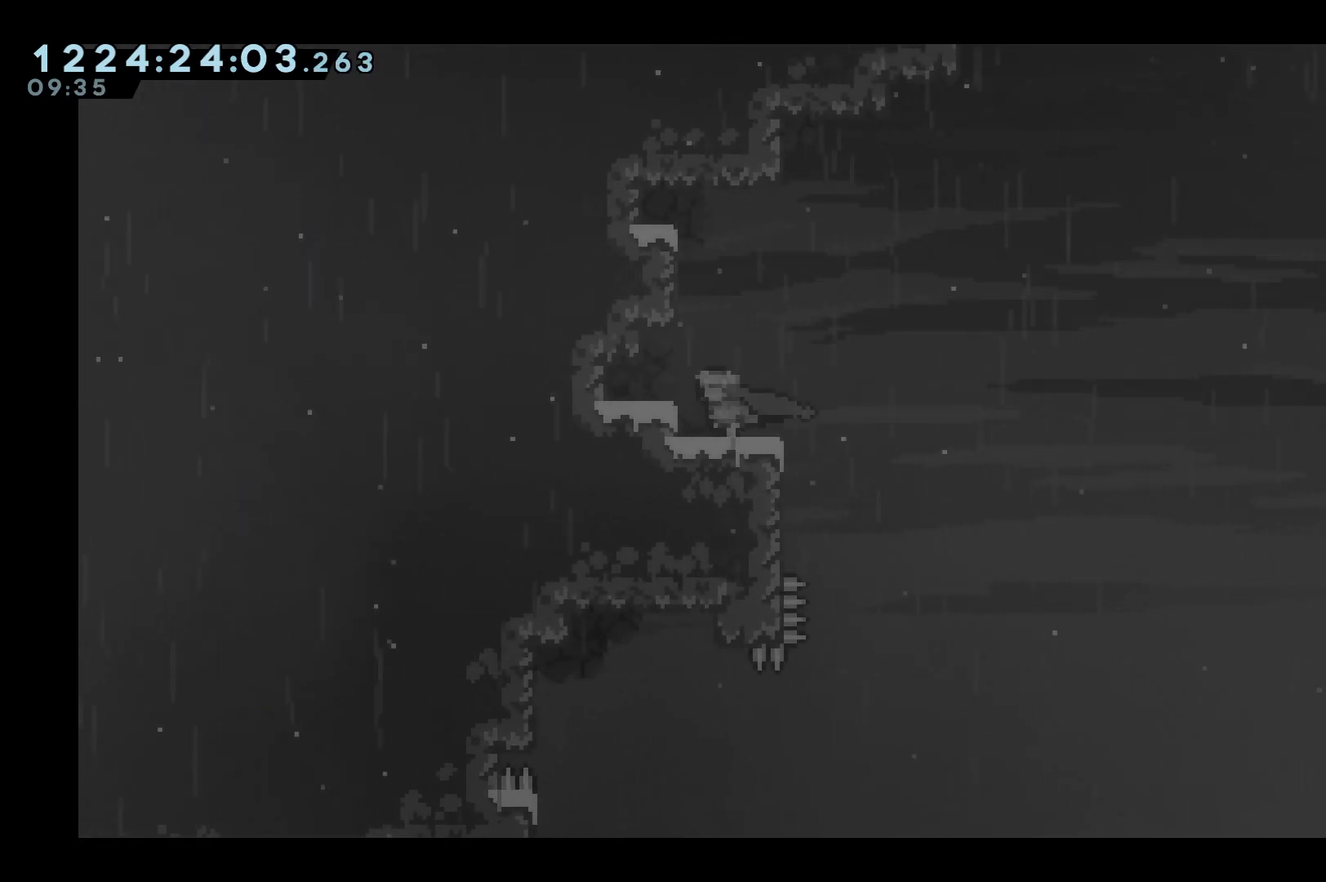
{"keys": ["left"], "events": [[67, "jump", "up"], [167, "left", "up"], [300, "jump", "down"], [350, "jump", "up"], [400, "left", "down"]]}
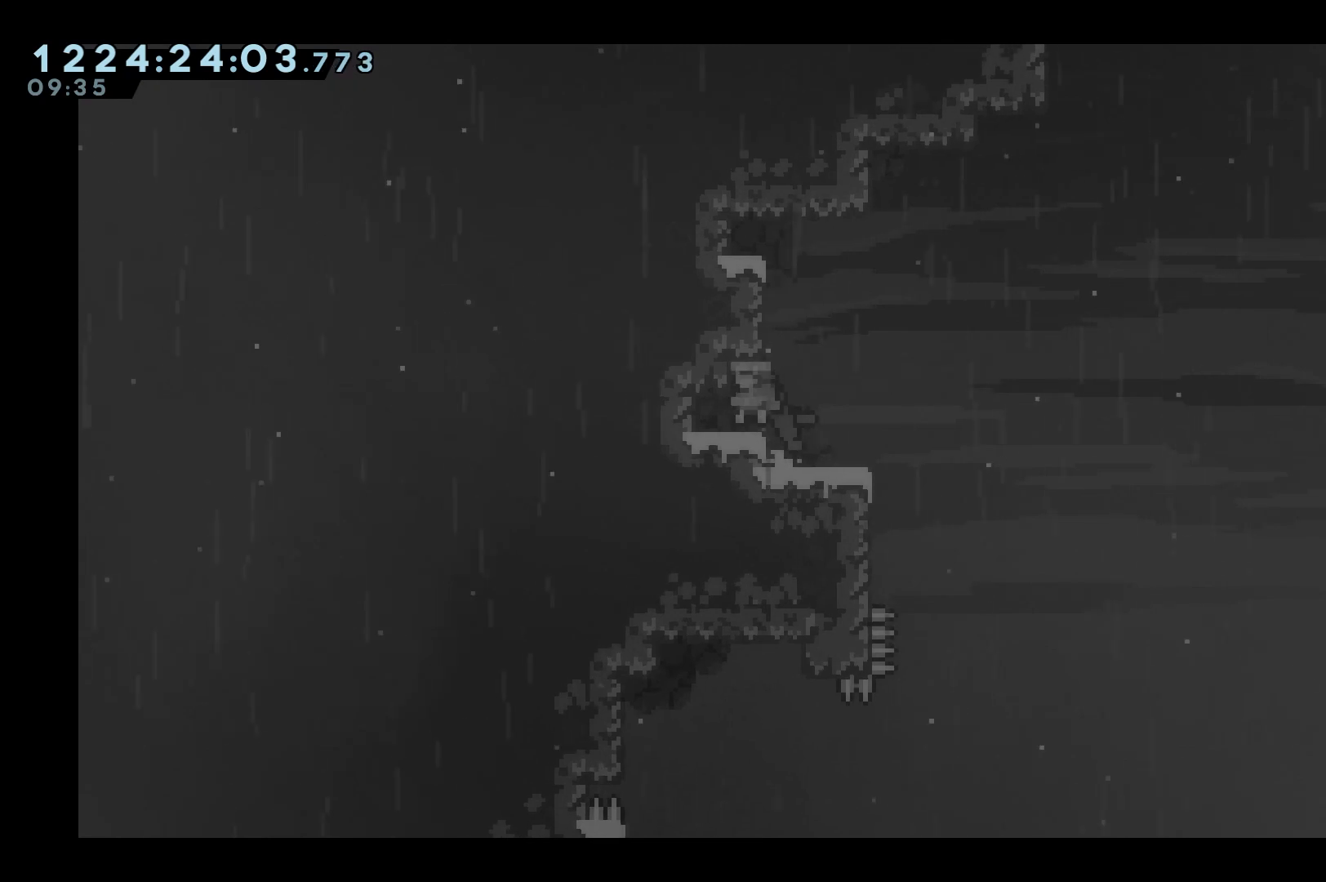
{"keys": [], "events": [[83, "left", "up"], [283, "right", "down"], [467, "right", "up"]]}
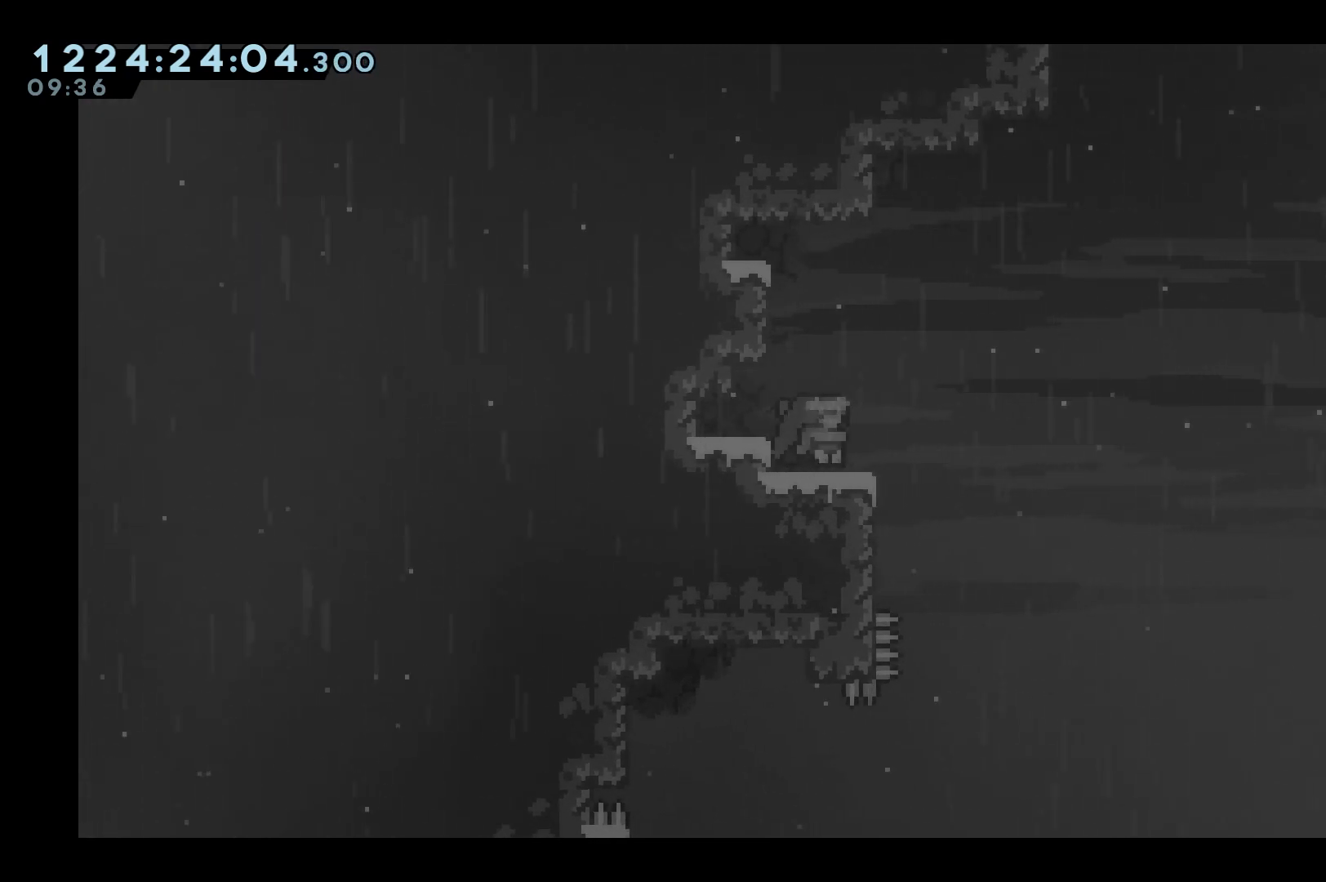
{"keys": [], "events": []}
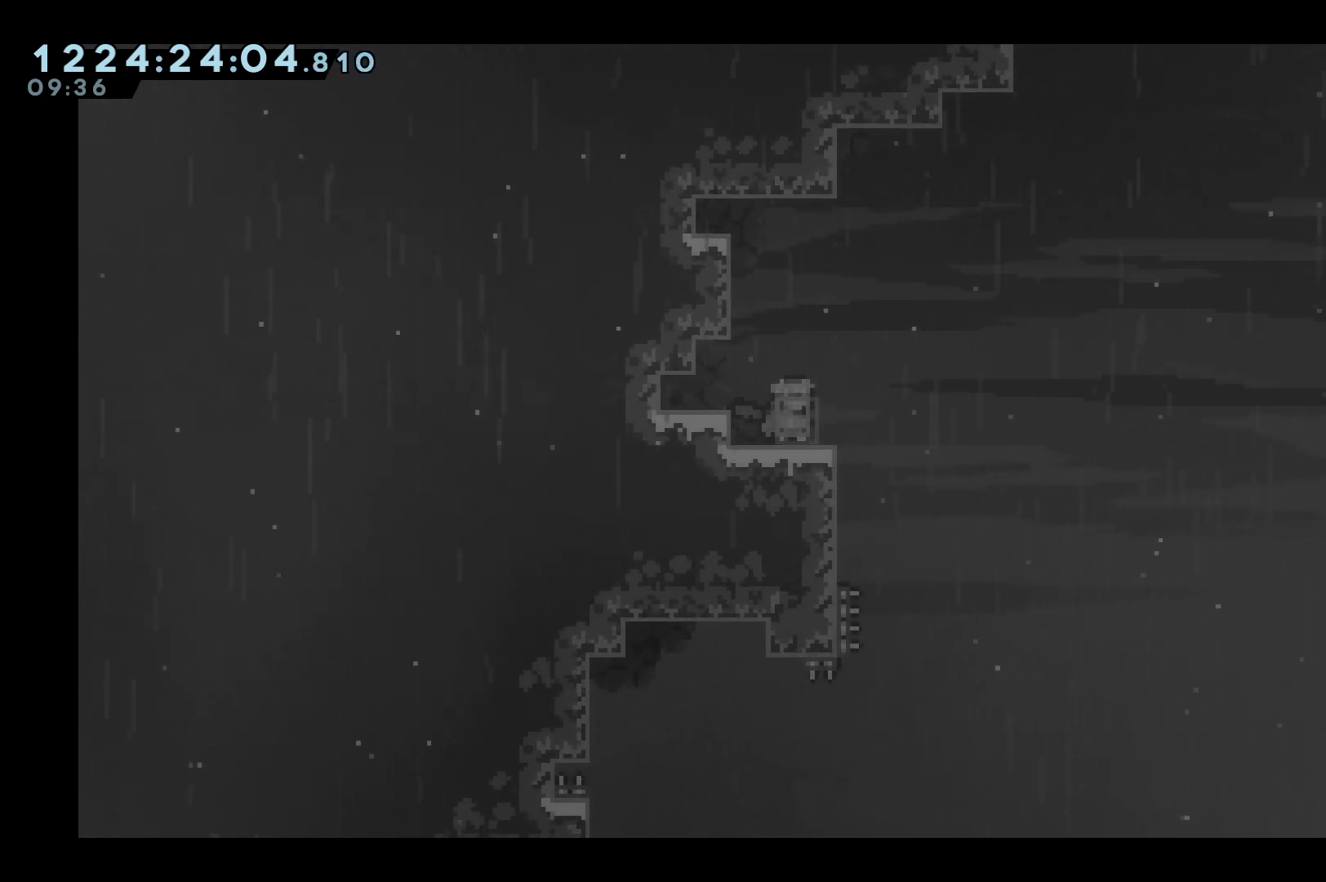
{"keys": [], "events": []}
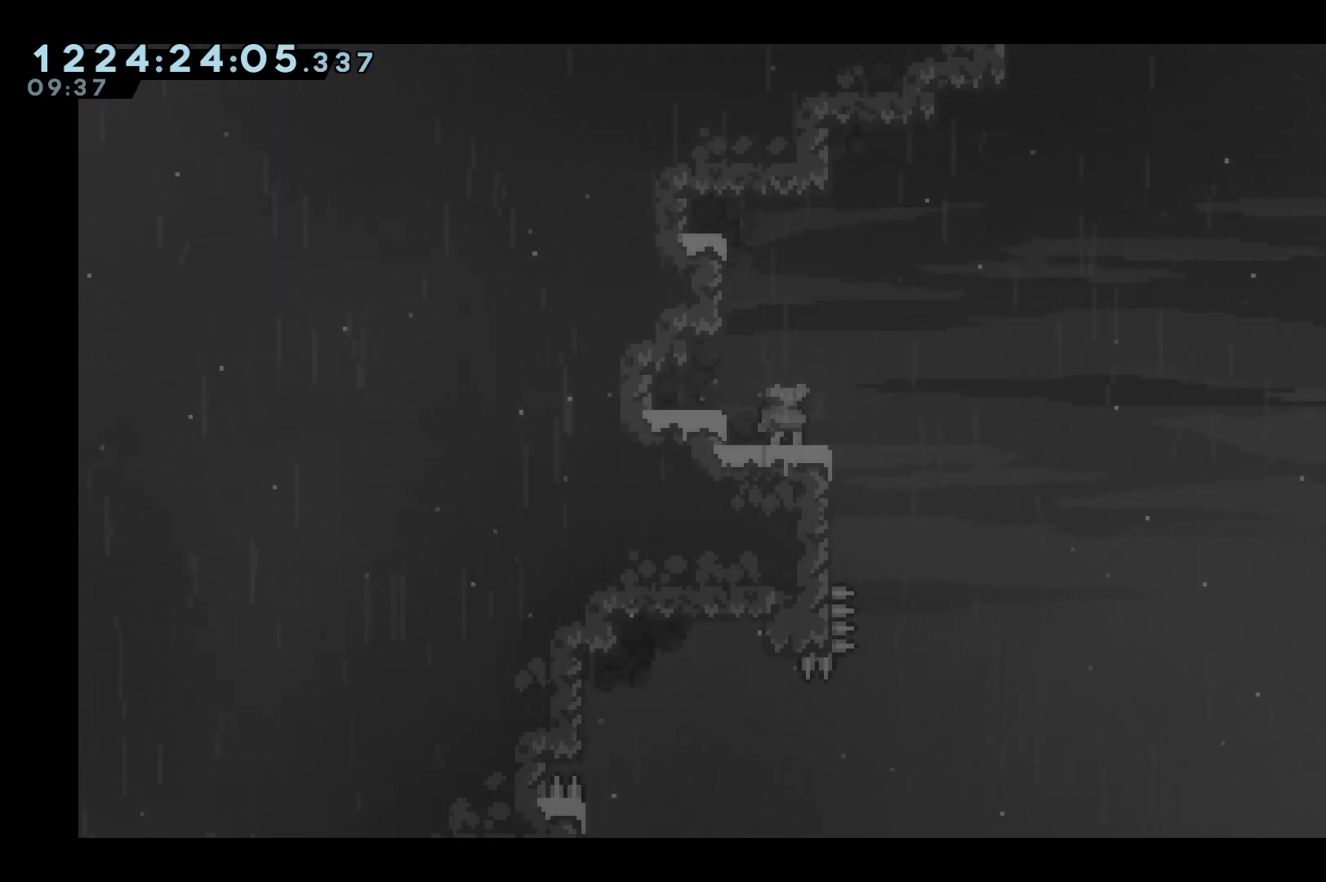
{"keys": ["left"], "events": [[133, "right", "down"], [233, "right", "up"], [417, "left", "down"]]}
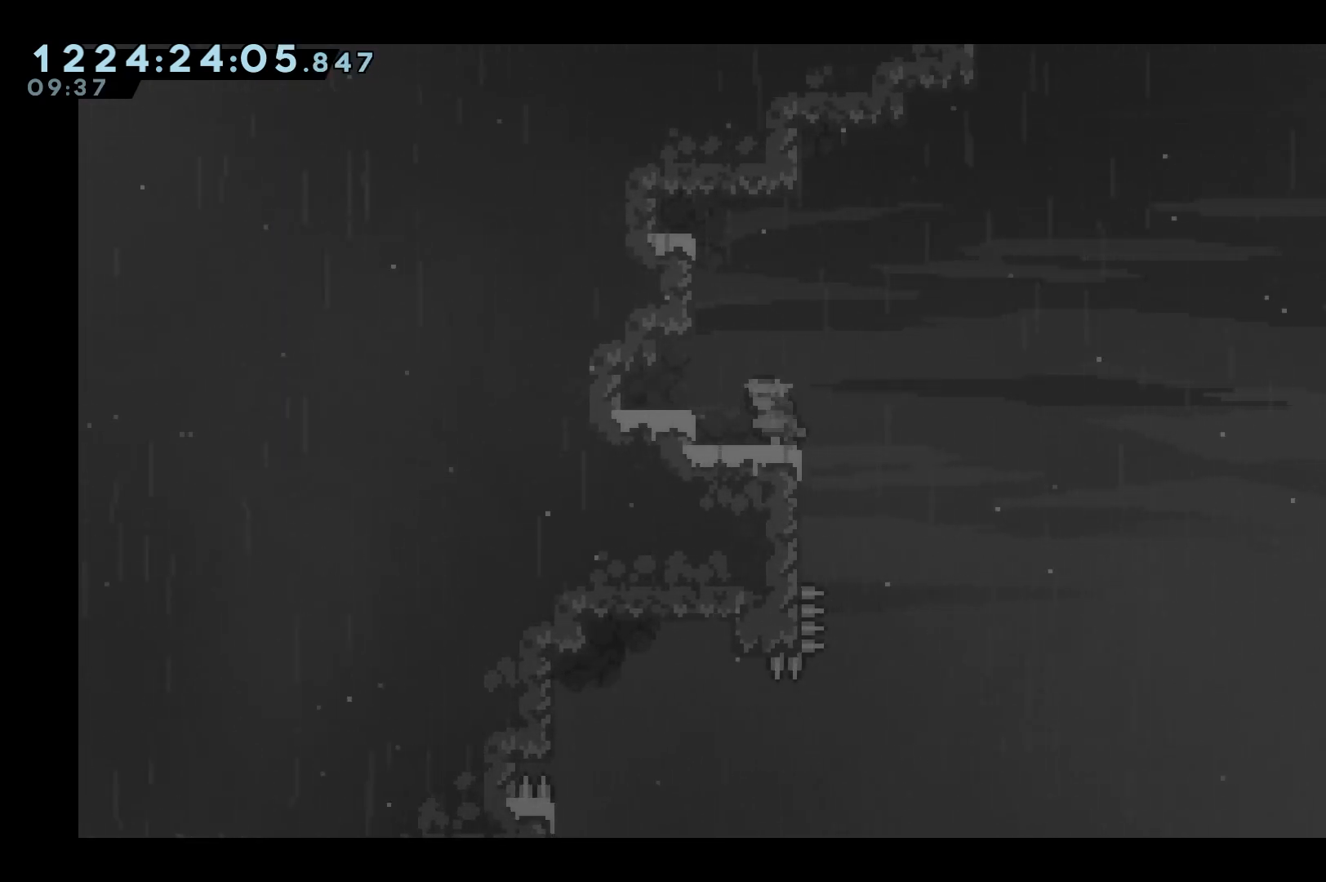
{"keys": [], "events": [[67, "left", "up"]]}
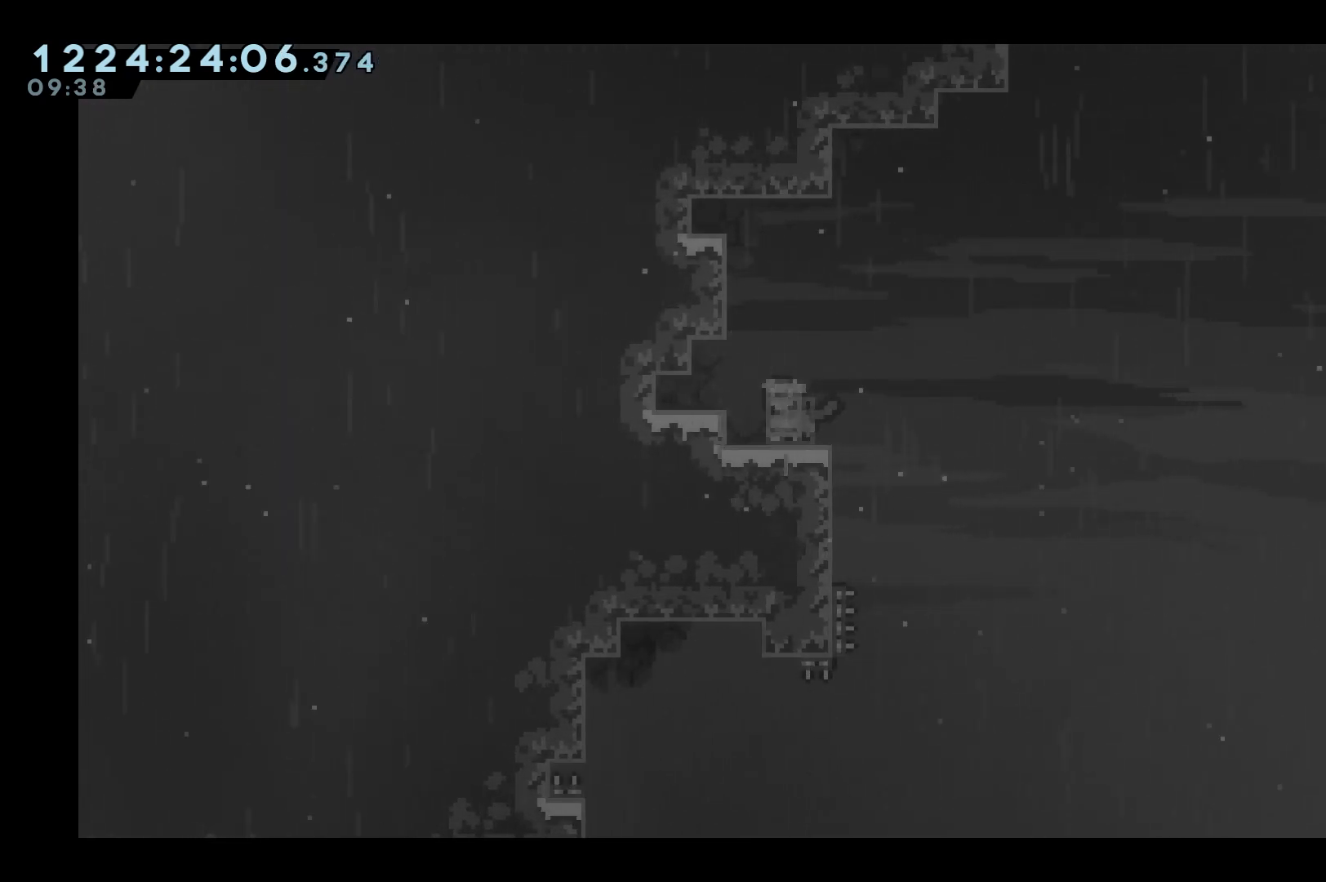
{"keys": ["grab"], "events": [[117, "jump", "down"], [217, "left", "down"], [267, "jump", "up"], [367, "grab", "down"], [500, "left", "up"]]}
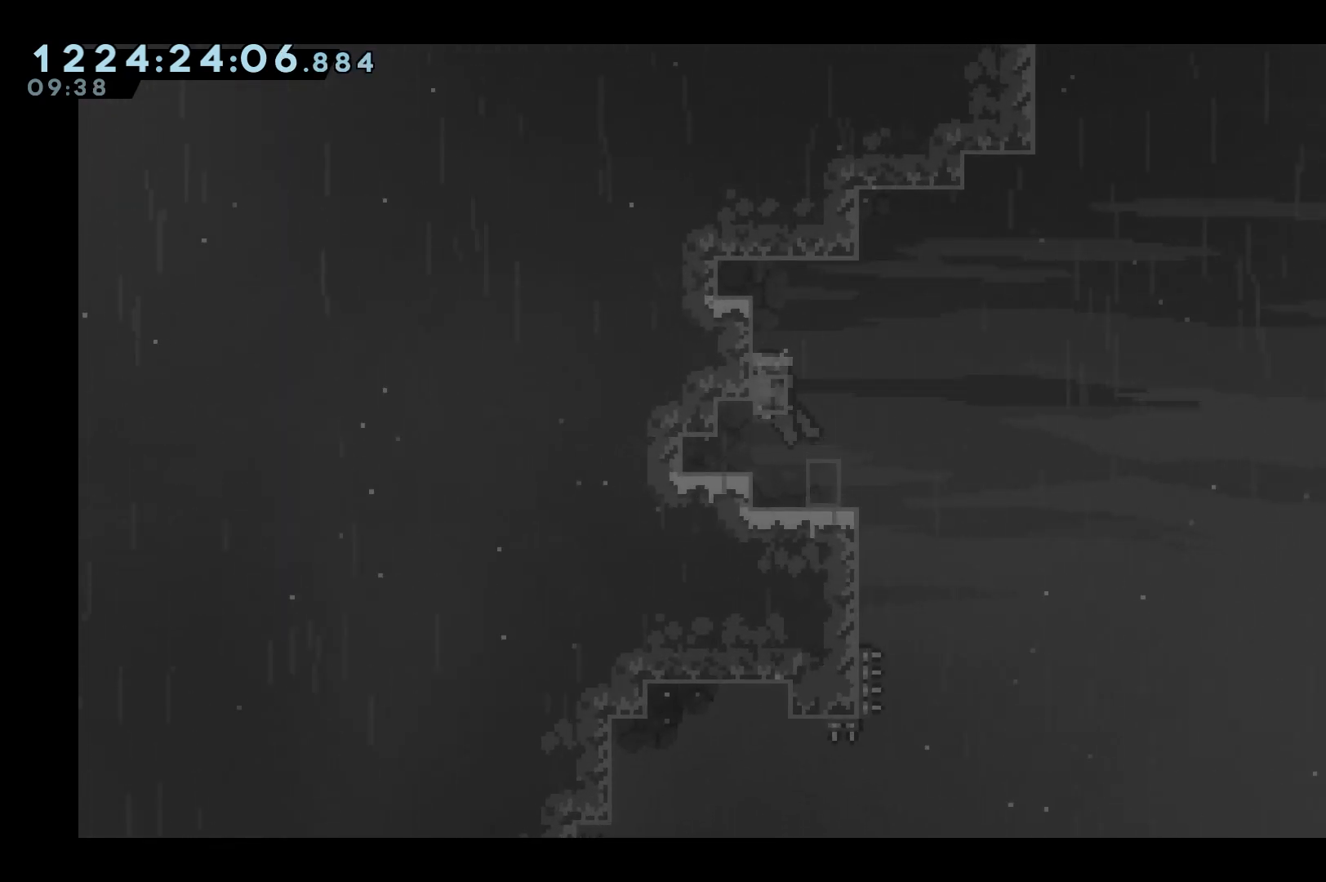
{"keys": ["grab", "right"], "events": [[467, "right", "down"]]}
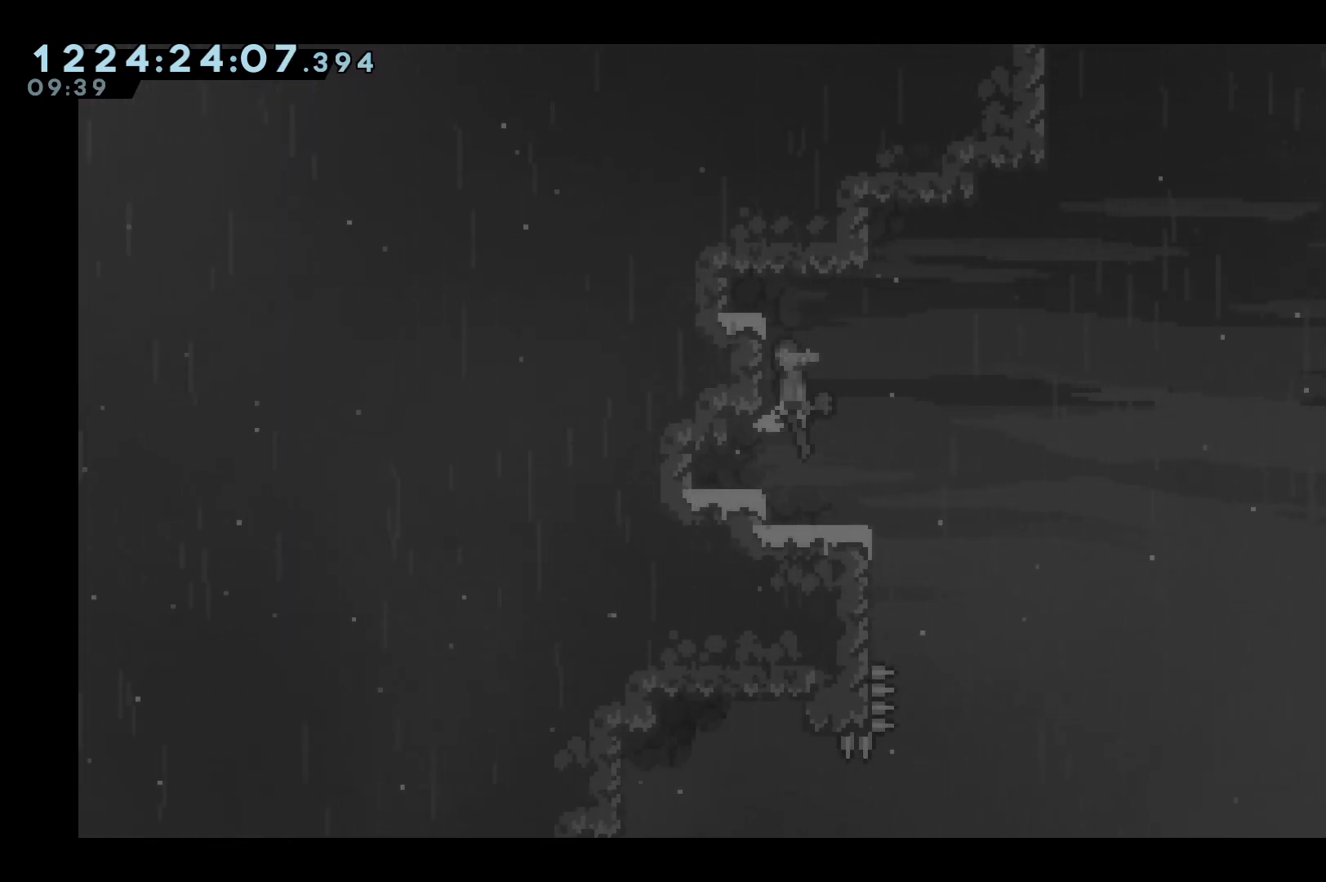
{"keys": ["up"], "events": [[17, "jump", "down"], [433, "grab", "up"], [483, "jump", "up"], [483, "right", "up"], [483, "up", "down"]]}
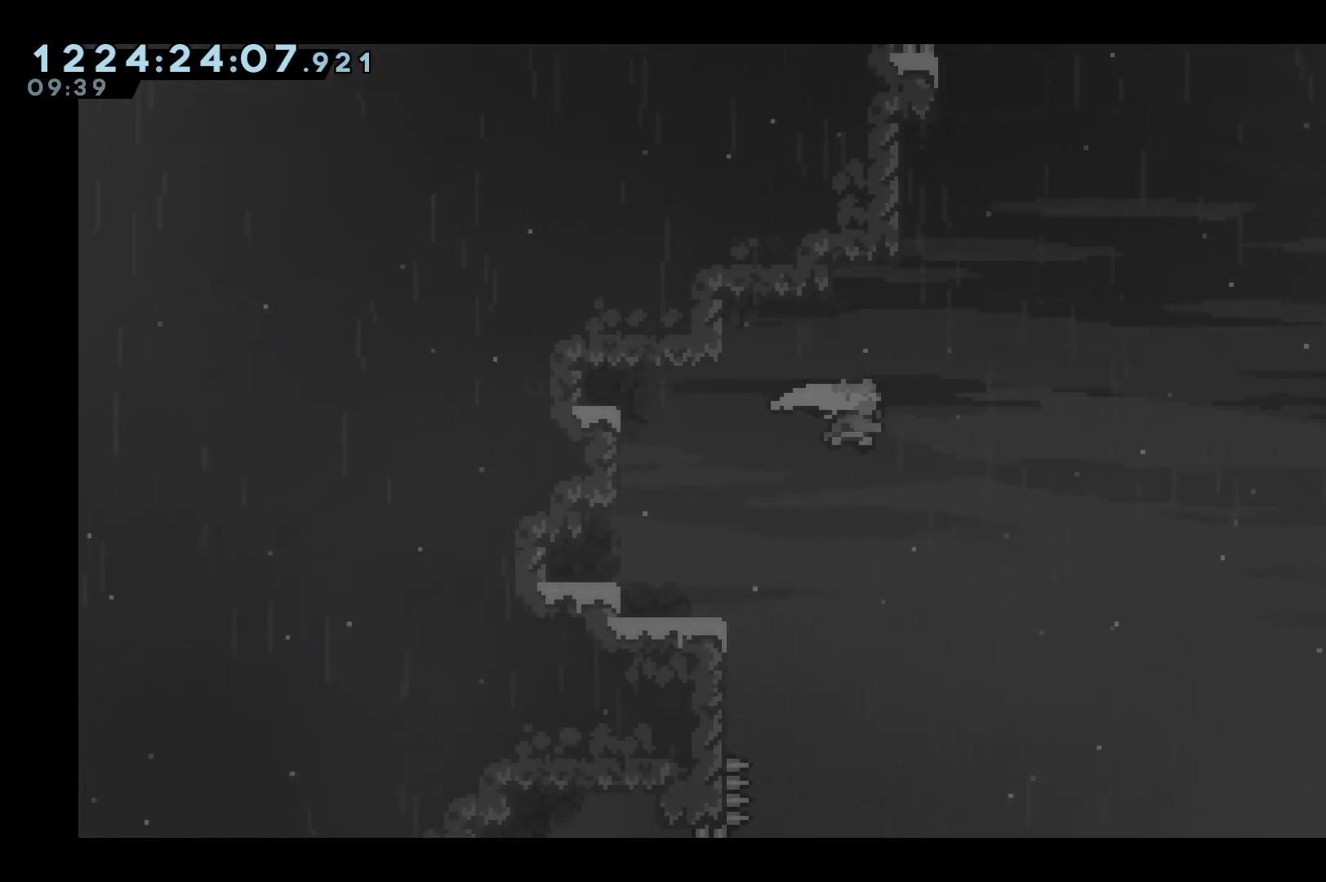
{"keys": ["grab", "jump", "left", "up"], "events": [[33, "dash", "down"], [117, "jump", "down"], [117, "right", "down"], [217, "dash", "up"], [267, "right", "up"], [317, "left", "down"], [450, "grab", "down"]]}
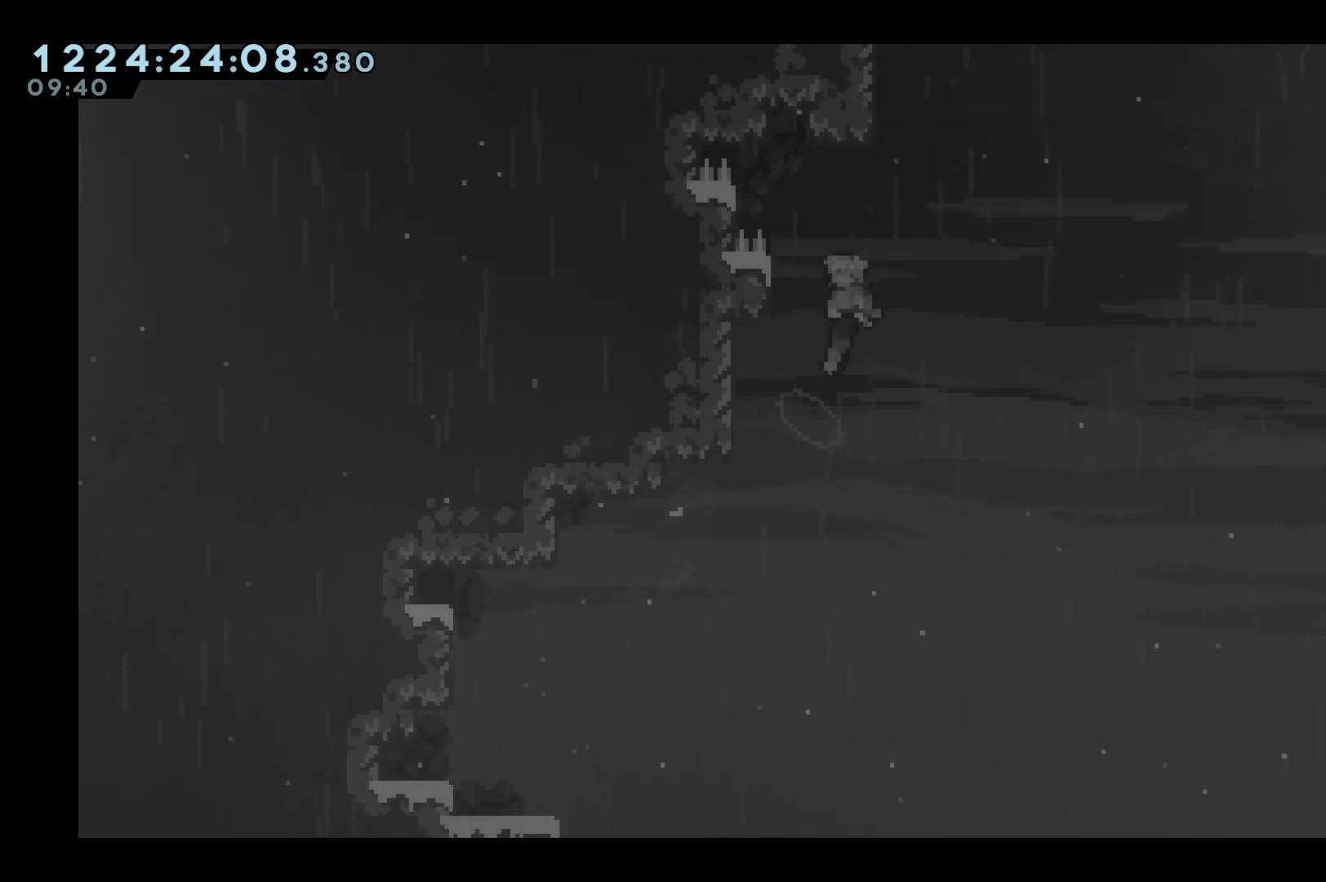
{"keys": ["grab"], "events": [[417, "jump", "up"], [417, "left", "up"], [417, "up", "up"]]}
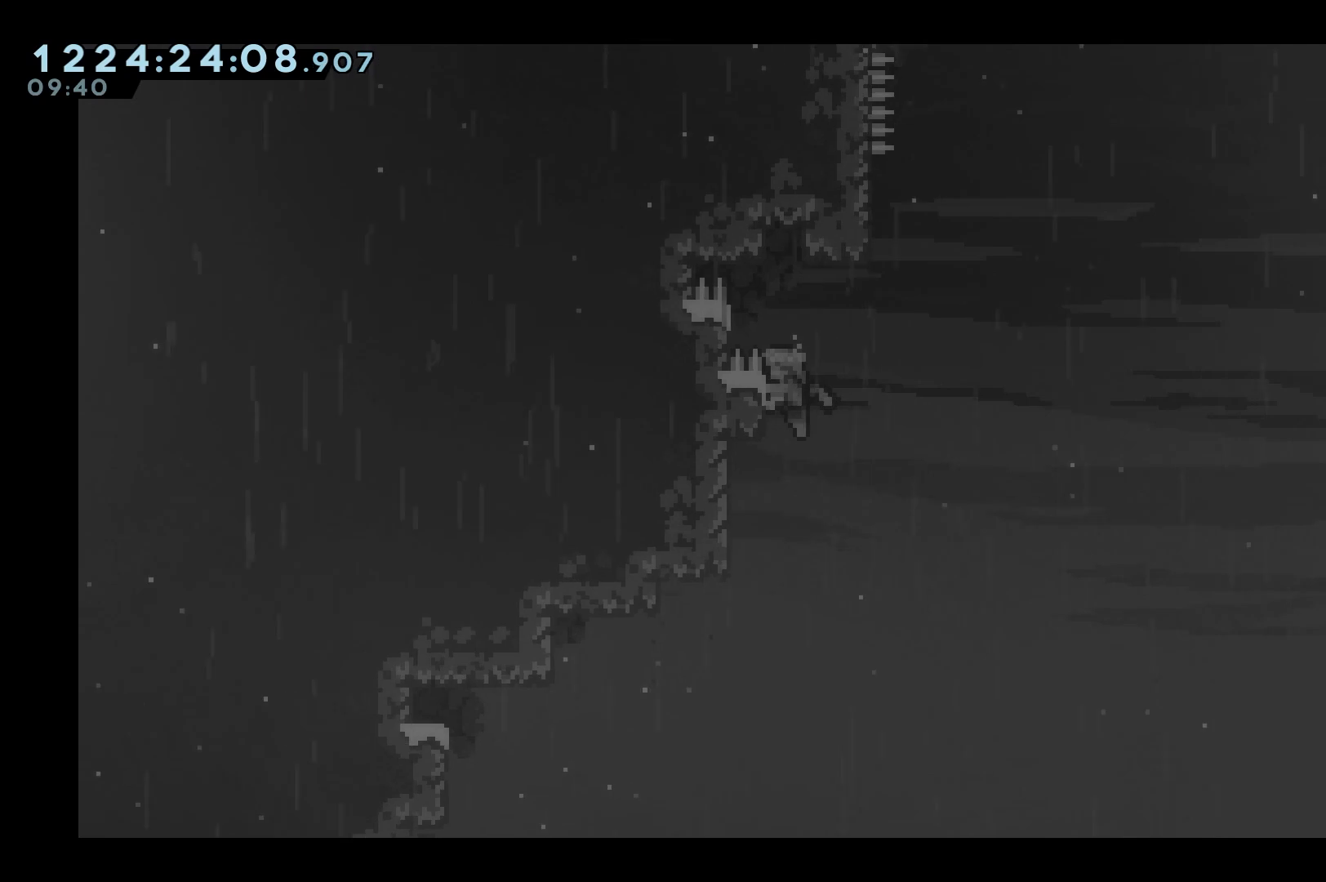
{"keys": ["grab", "jump", "right"], "events": [[333, "jump", "down"], [333, "right", "down"]]}
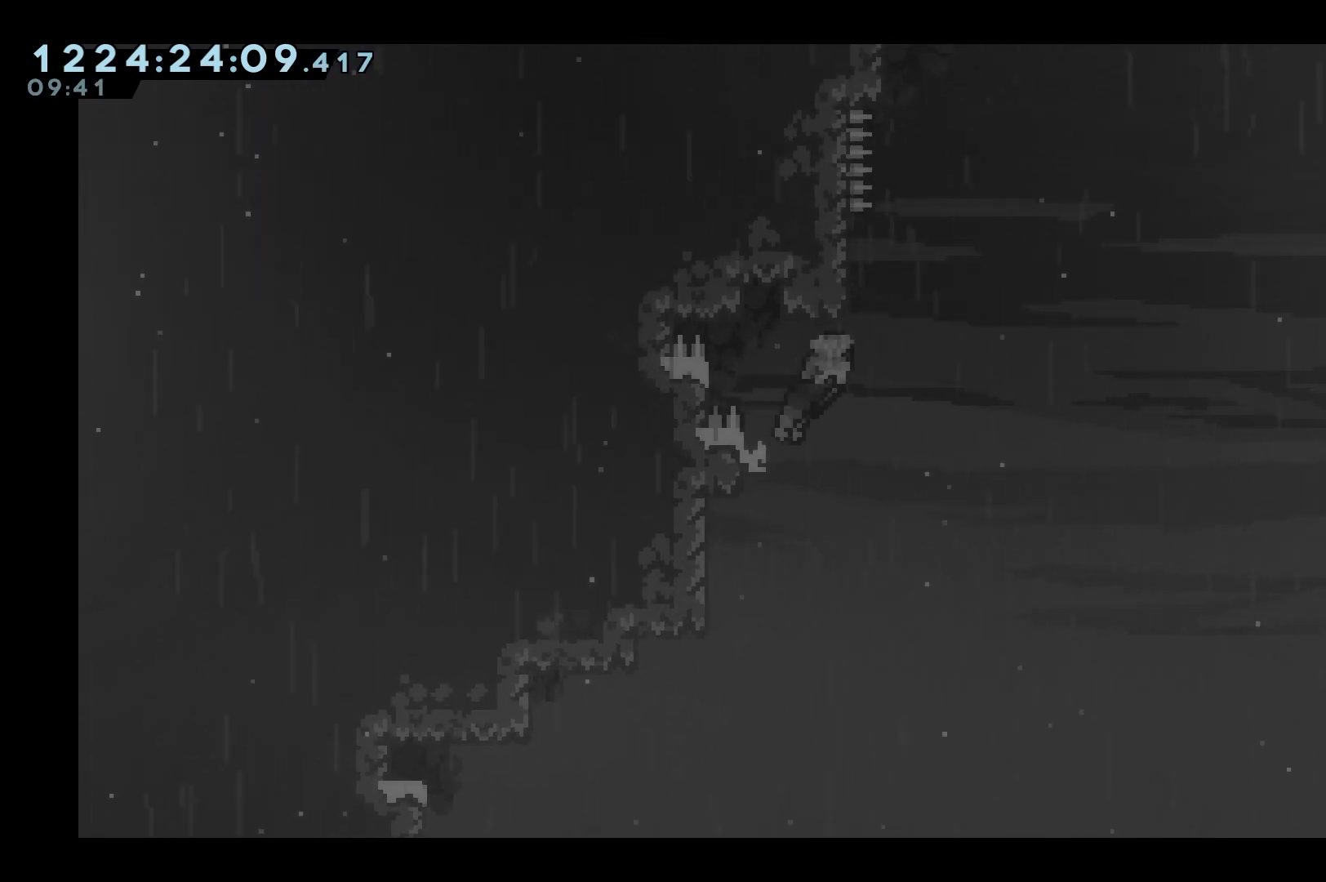
{"keys": ["grab", "jump", "left"], "events": [[33, "right", "up"], [167, "left", "down"]]}
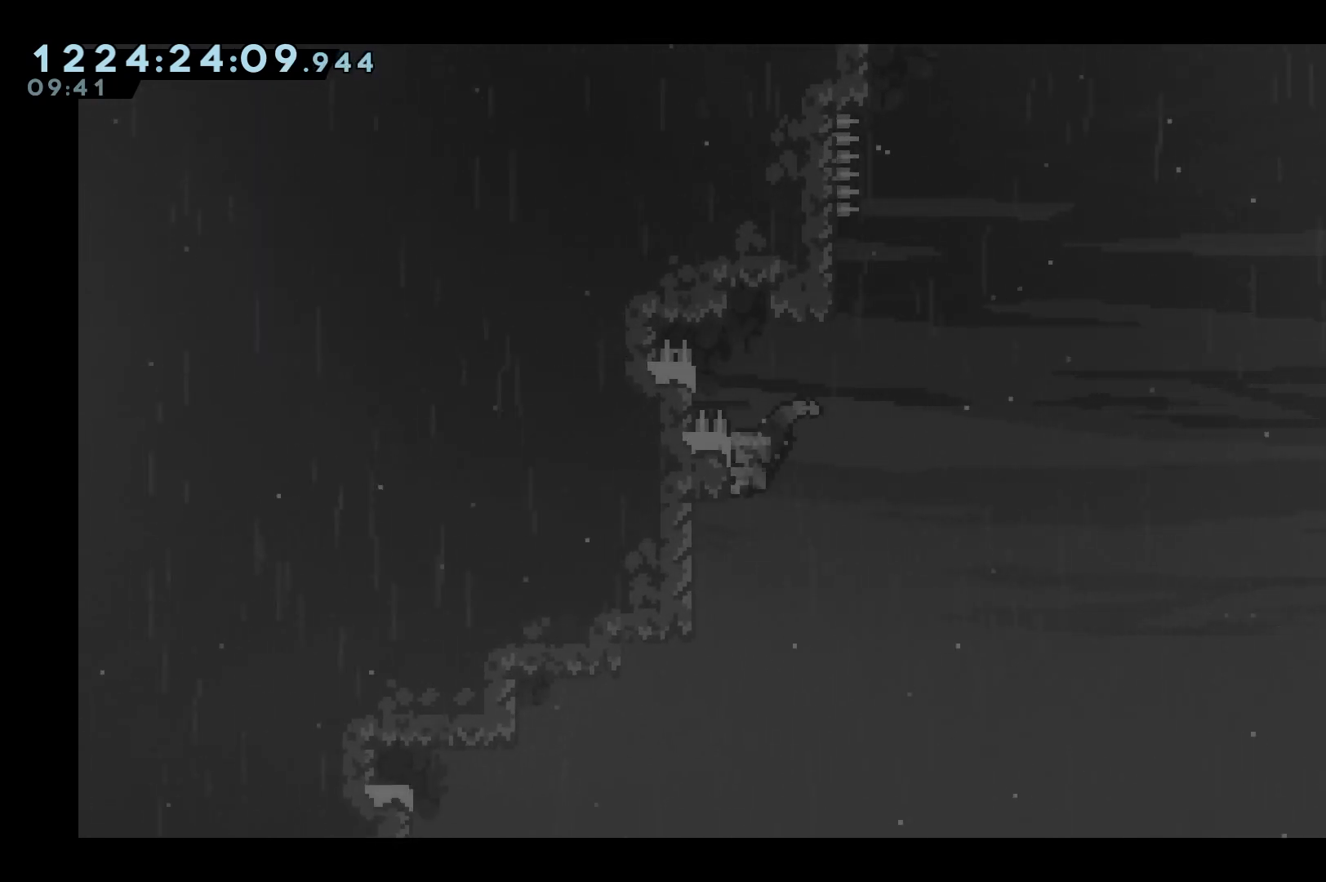
{"keys": ["left"], "events": [[133, "left", "up"], [183, "jump", "up"], [233, "grab", "up"], [467, "left", "down"]]}
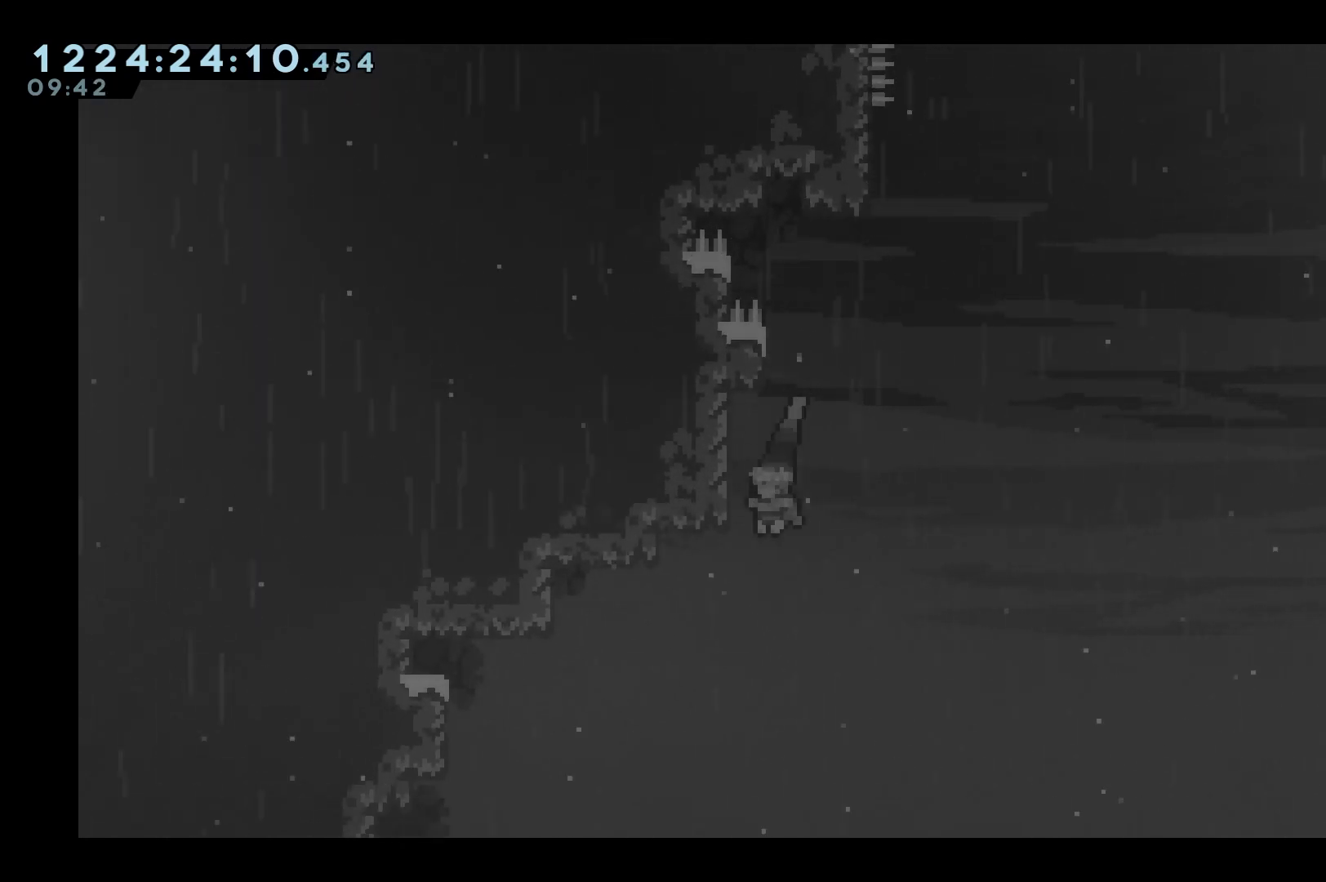
{"keys": ["grab", "left"], "events": [[200, "grab", "down"]]}
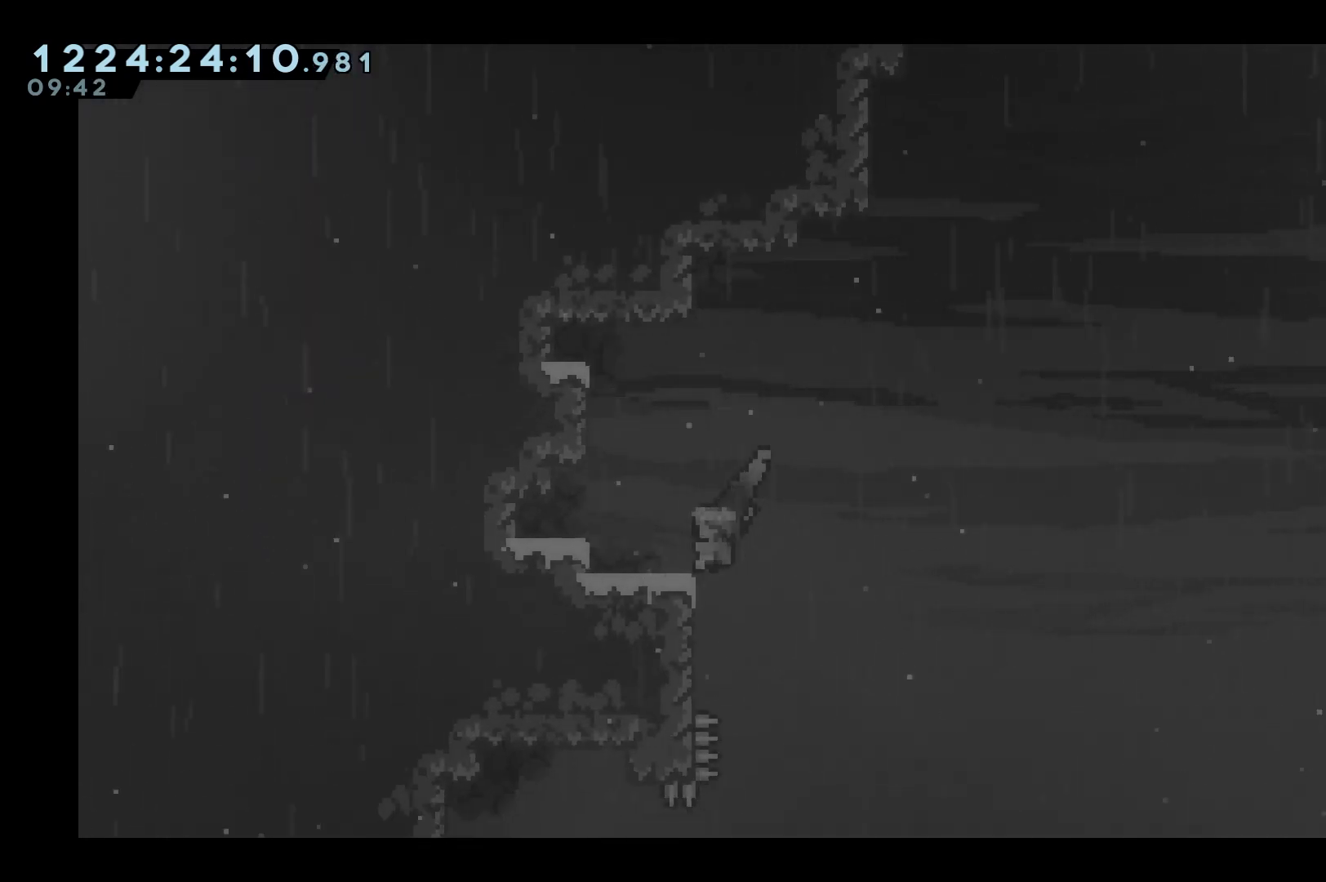
{"keys": [], "events": [[33, "jump", "down"], [267, "grab", "up"], [267, "jump", "up"], [267, "left", "up"]]}
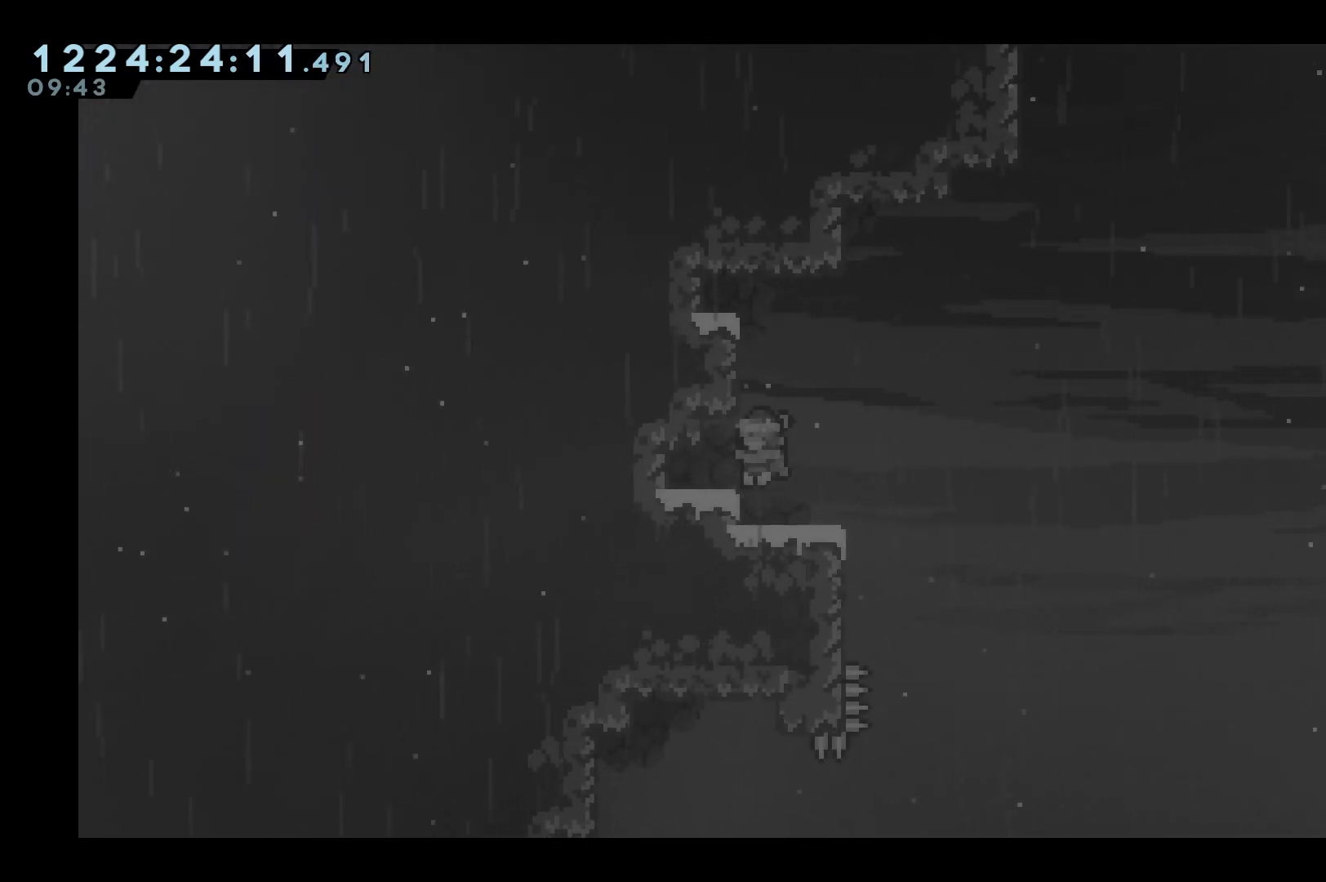
{"keys": ["grab", "jump", "left"], "events": [[50, "right", "down"], [83, "right", "up"], [233, "jump", "down"], [317, "left", "down"], [467, "grab", "down"]]}
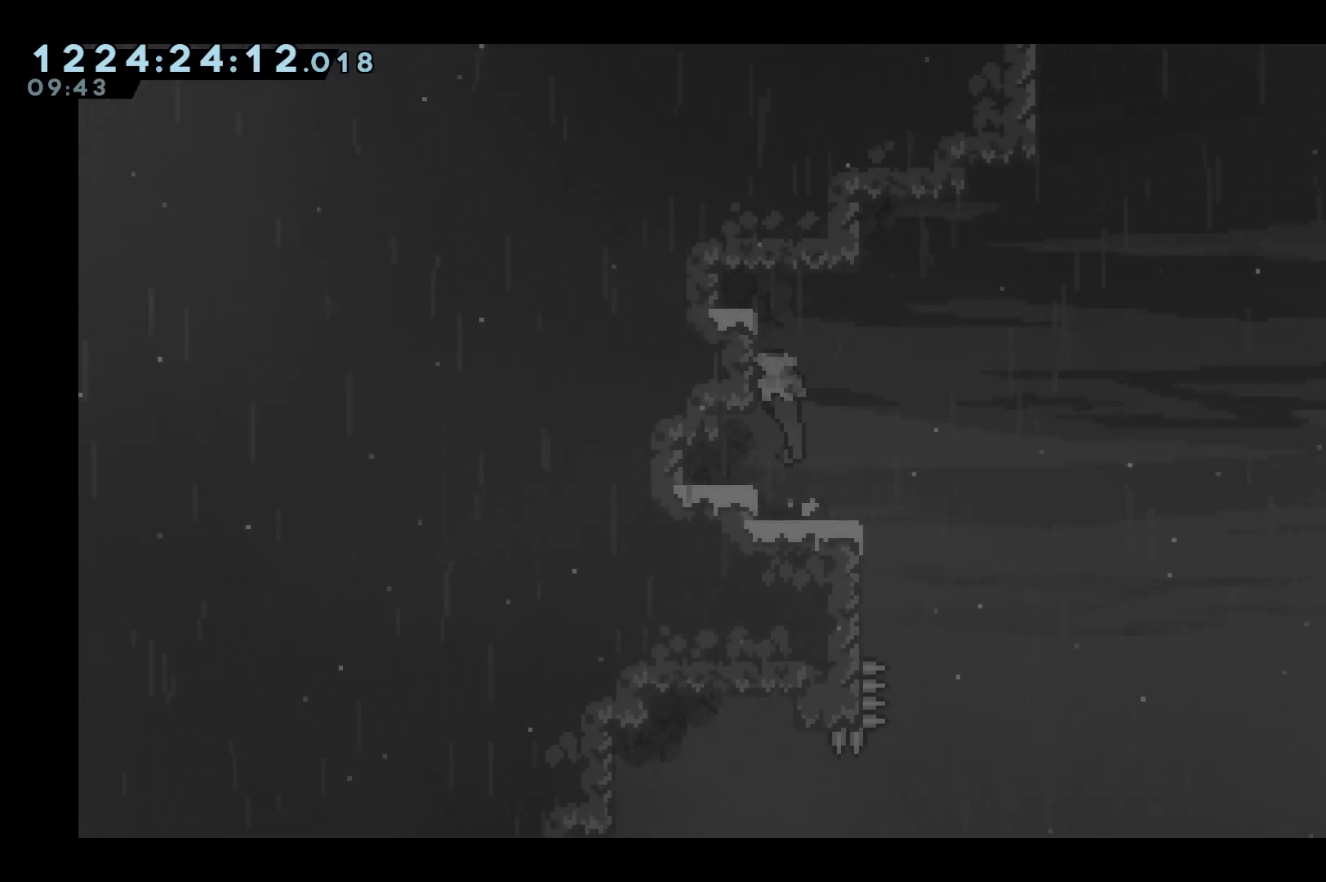
{"keys": ["grab", "jump", "left"], "events": [[50, "jump", "up"], [50, "left", "up"], [200, "jump", "down"], [200, "right", "down"], [433, "left", "down"], [433, "right", "up"]]}
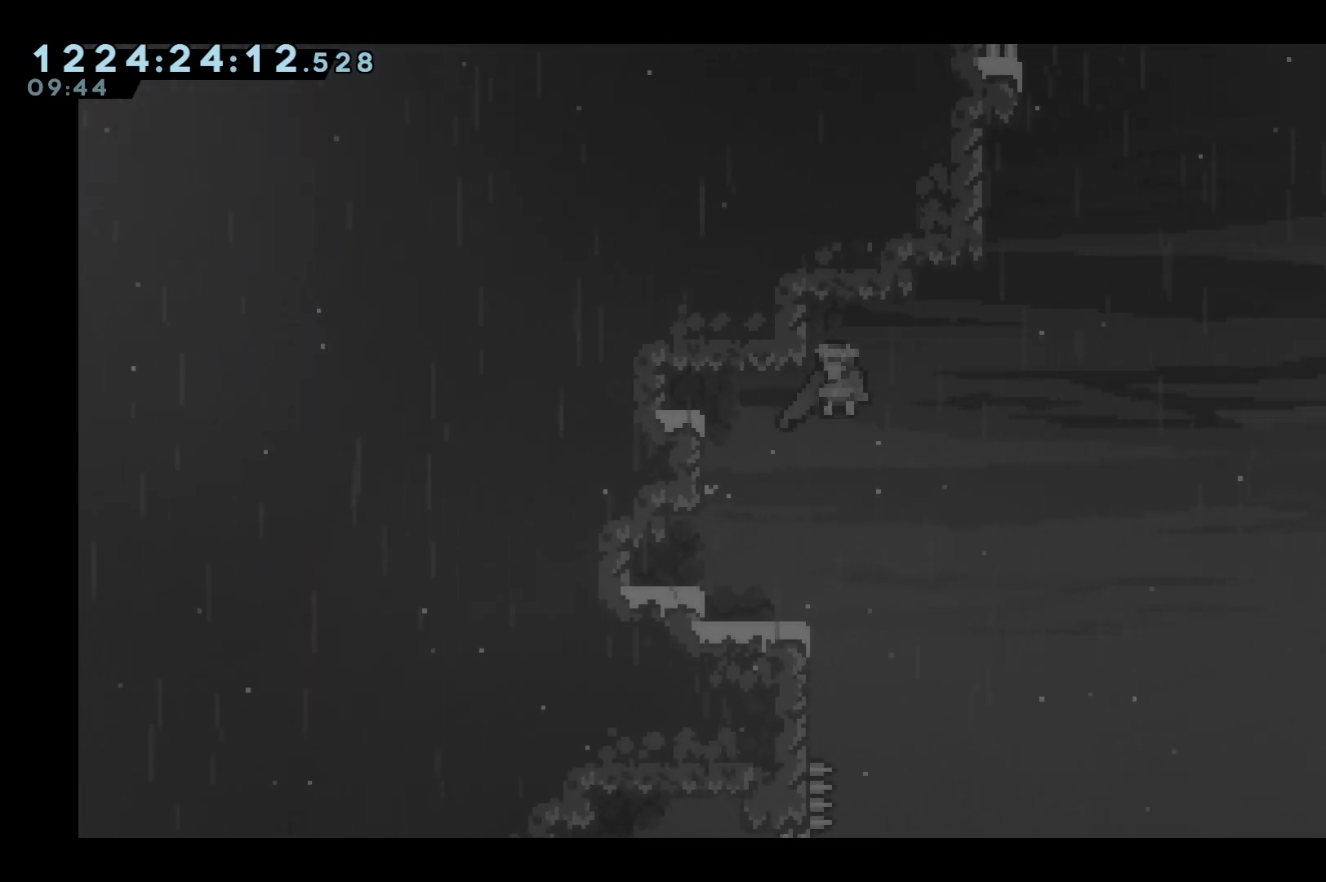
{"keys": ["jump"], "events": [[350, "jump", "up"], [350, "left", "up"], [400, "grab", "up"], [500, "jump", "down"]]}
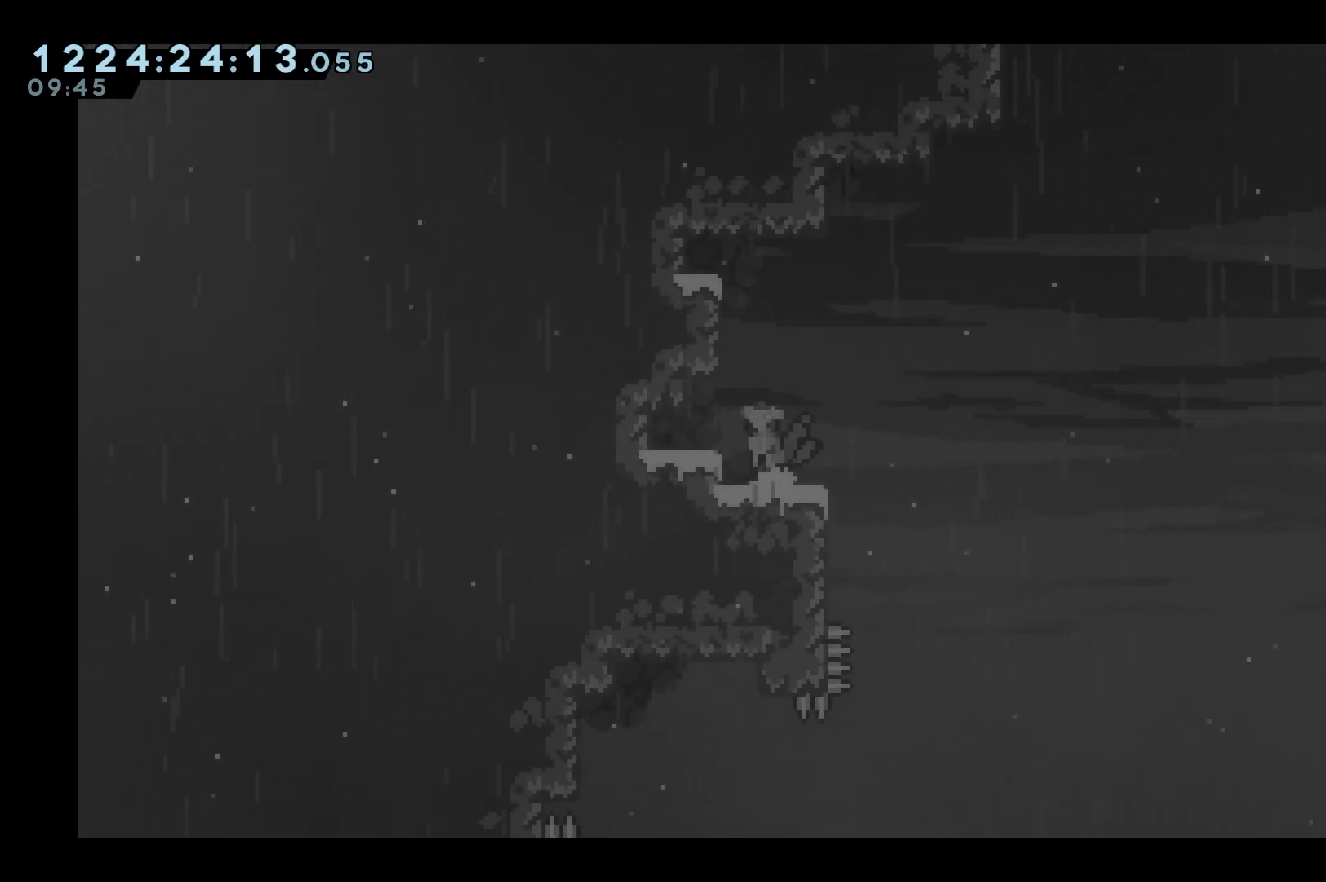
{"keys": ["grab", "jump"], "events": [[183, "jump", "up"], [183, "left", "down"], [283, "grab", "down"], [333, "left", "up"], [467, "jump", "down"]]}
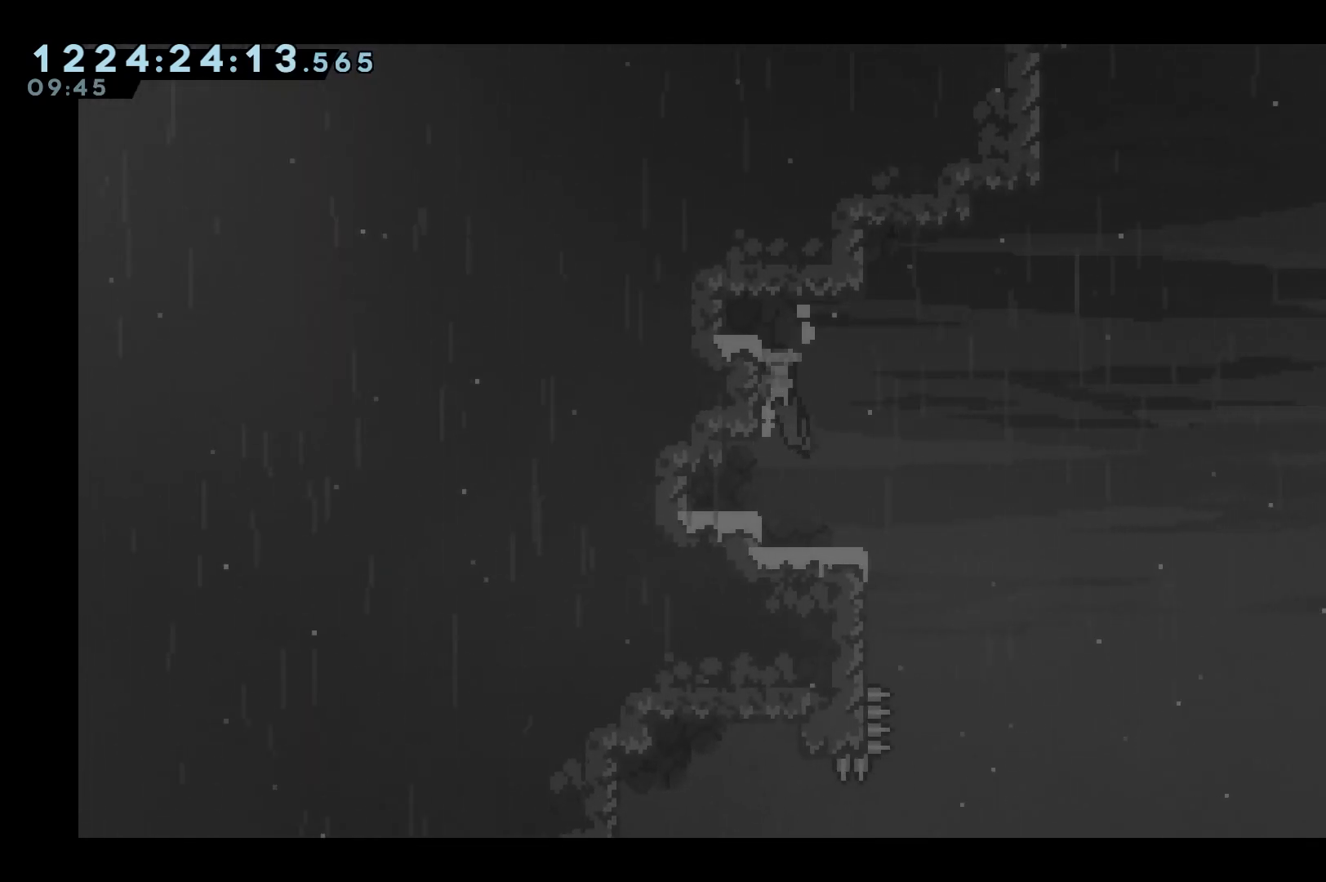
{"keys": ["grab", "jump", "left"], "events": [[17, "right", "down"], [250, "left", "down"], [250, "right", "up"]]}
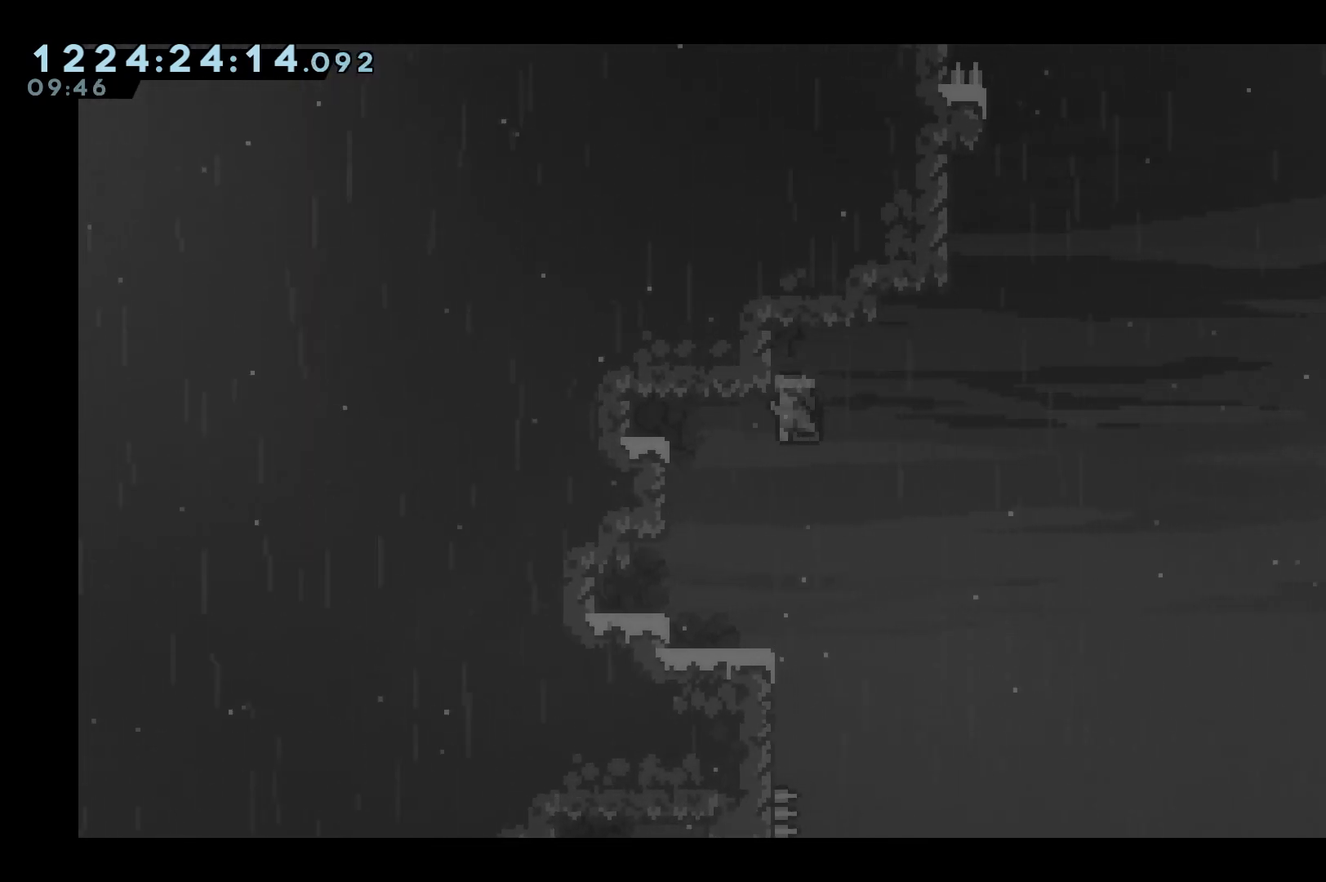
{"keys": ["grab", "left"], "events": [[167, "left", "up"], [217, "jump", "up"], [300, "jump", "down"], [300, "right", "down"], [500, "jump", "up"], [500, "left", "down"], [500, "right", "up"]]}
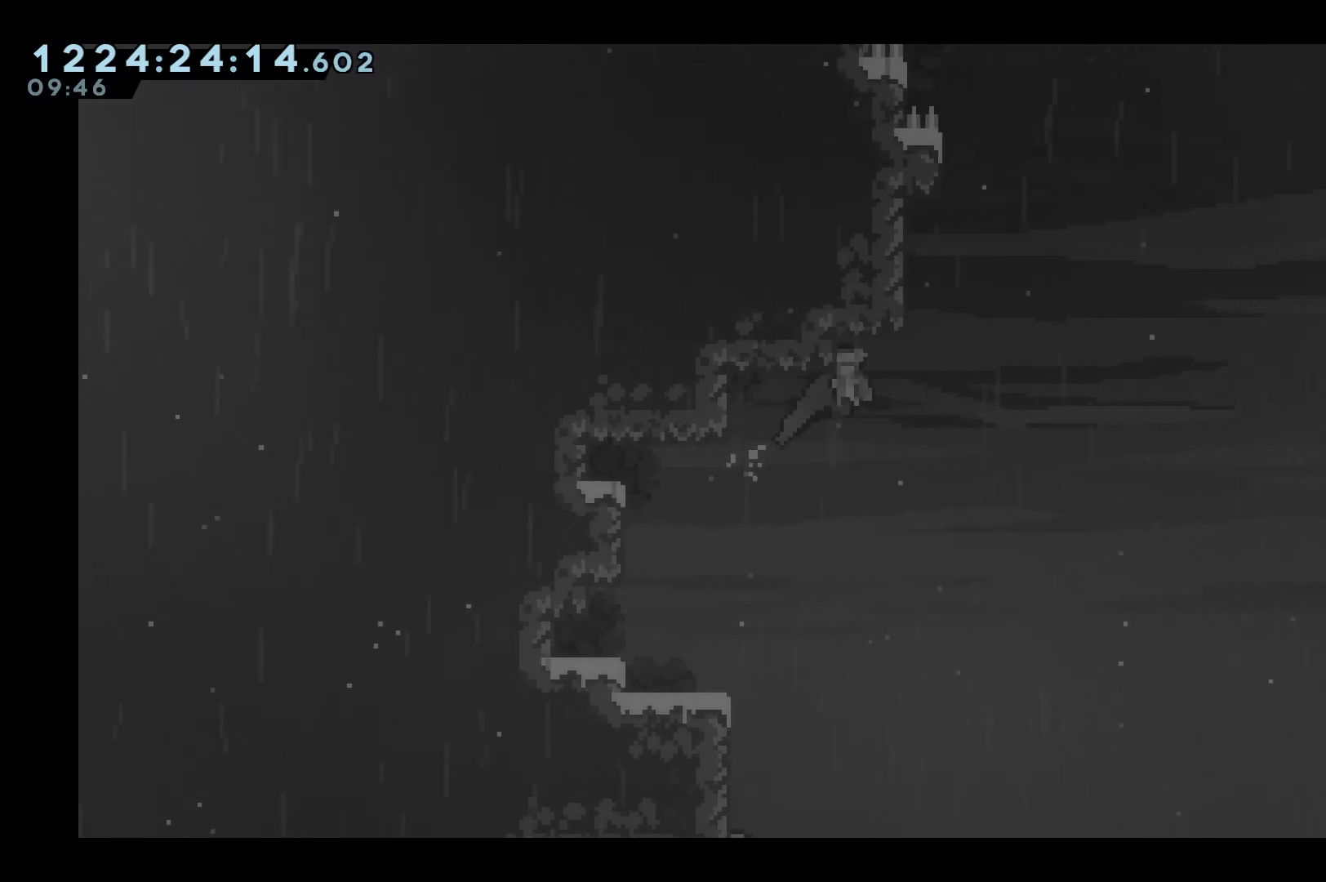
{"keys": ["grab", "left"], "events": []}
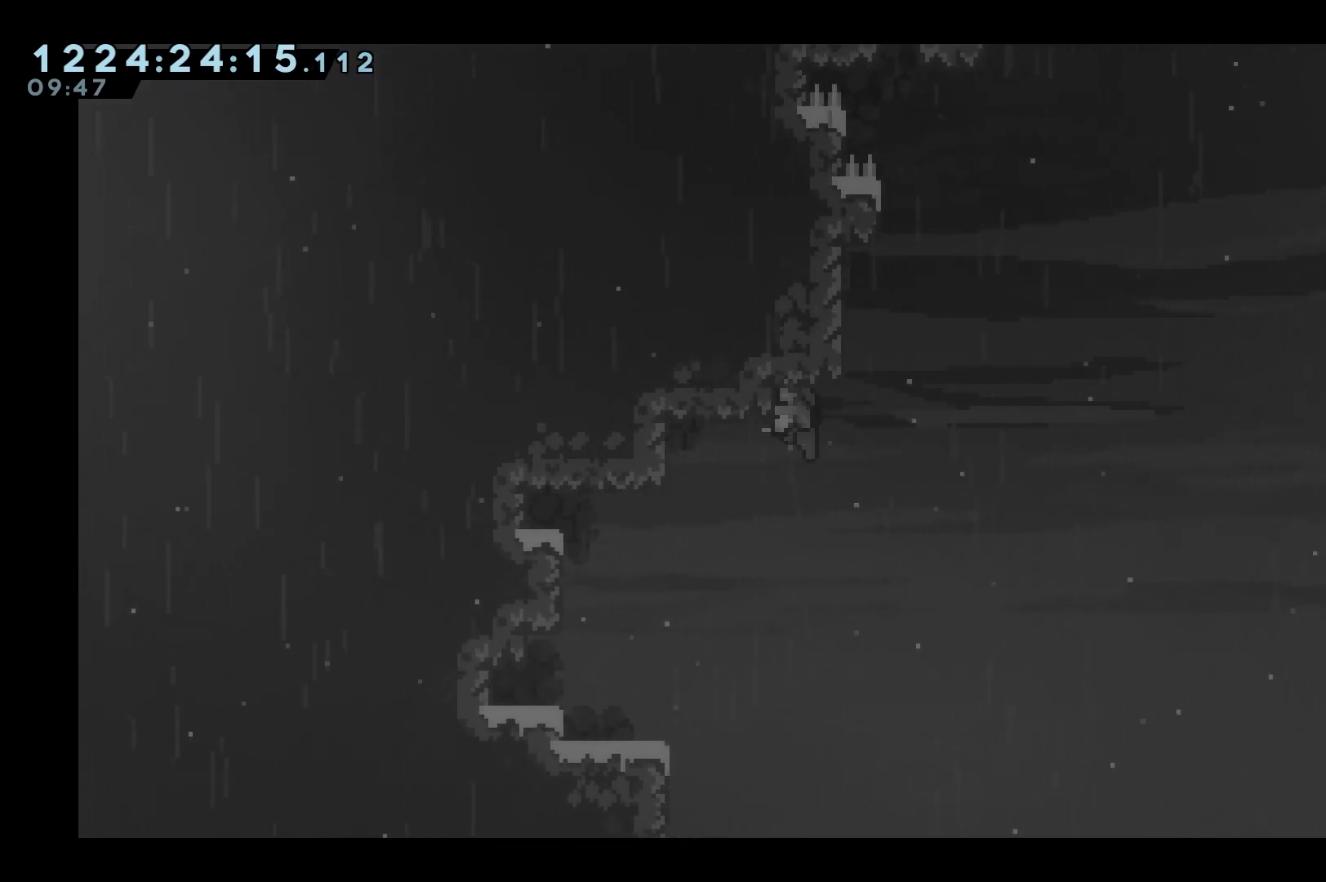
{"keys": ["grab"], "events": [[17, "left", "up"], [150, "down", "down"], [250, "down", "up"], [383, "jump", "down"], [383, "right", "down"], [433, "jump", "up"], [483, "right", "up"]]}